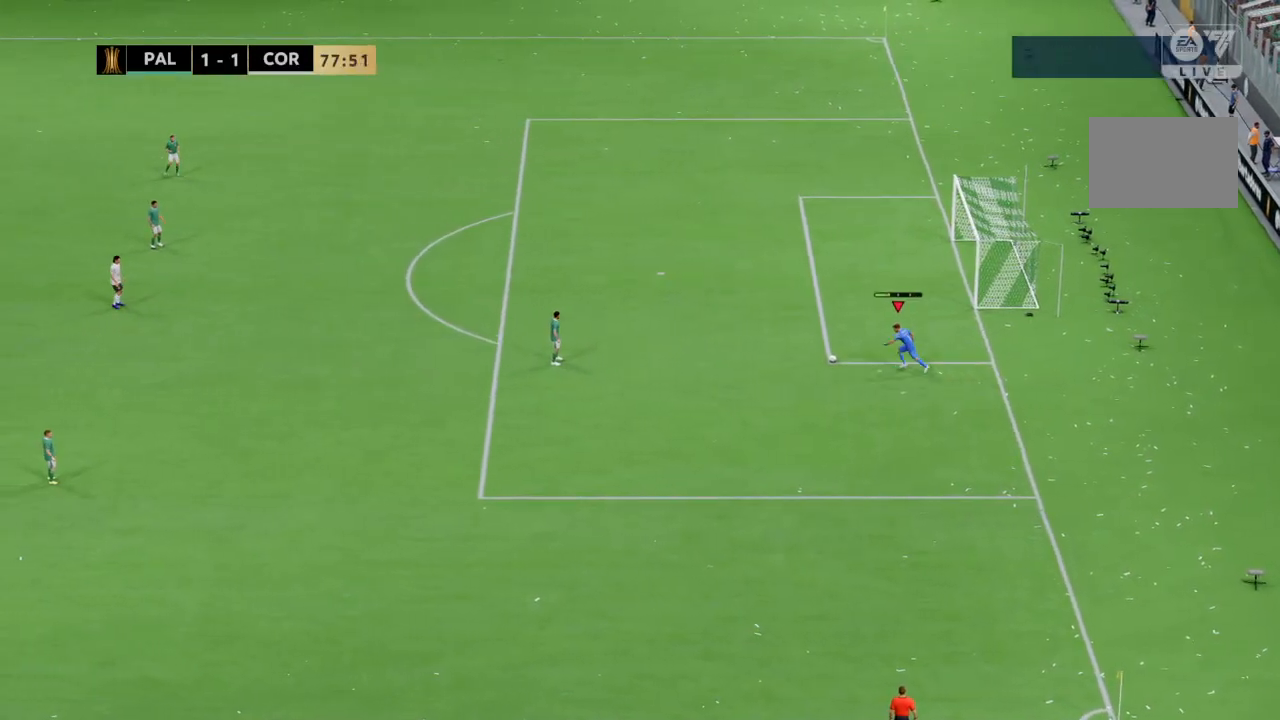
Gameplay with a controller (PlayStation layout); each line is a JSON object with the inputs held at the frame after it. "events" lists button and stick changes between this image and that frame as [ms after this image, input, new state], when the widget could be followed in between. Not read: CROSS L1 L3 R3.
{"buttons": [], "left_stick": "left", "right_stick": "center", "events": [[267, "left_stick", "left"]]}
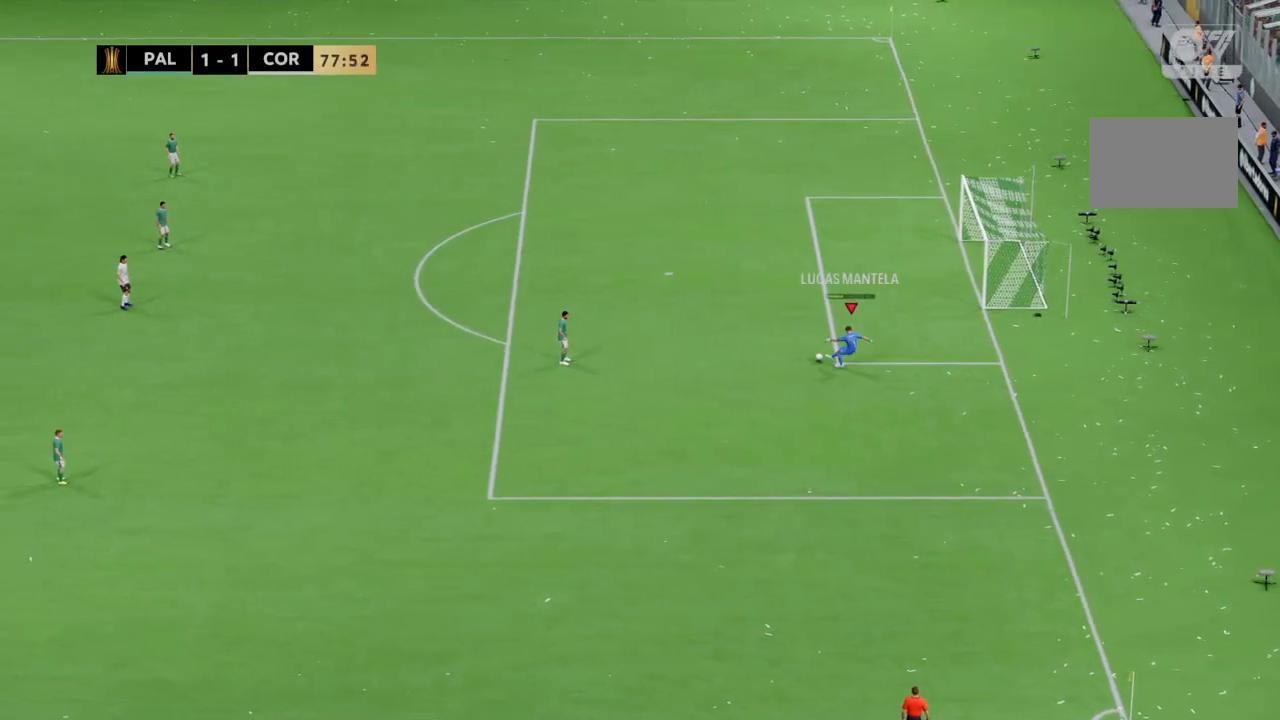
{"buttons": [], "left_stick": "down-left", "right_stick": "center", "events": [[434, "left_stick", "down-left"]]}
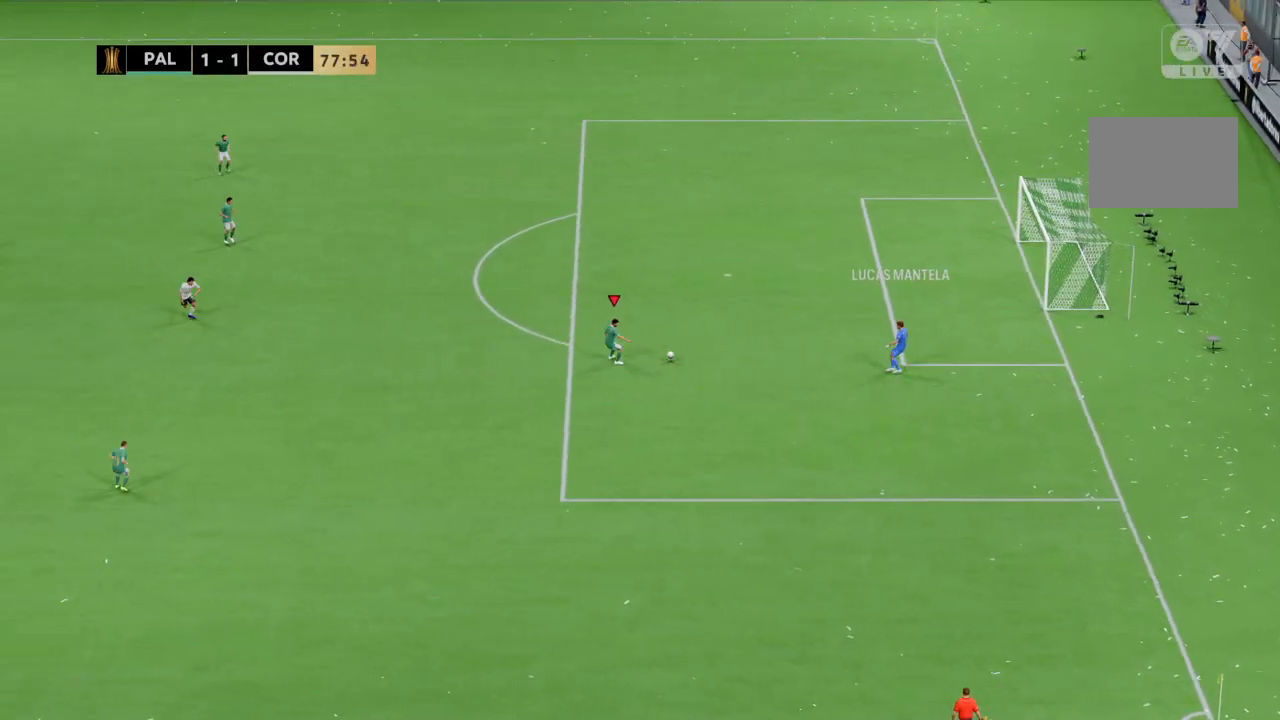
{"buttons": [], "left_stick": "down-left", "right_stick": "center", "events": []}
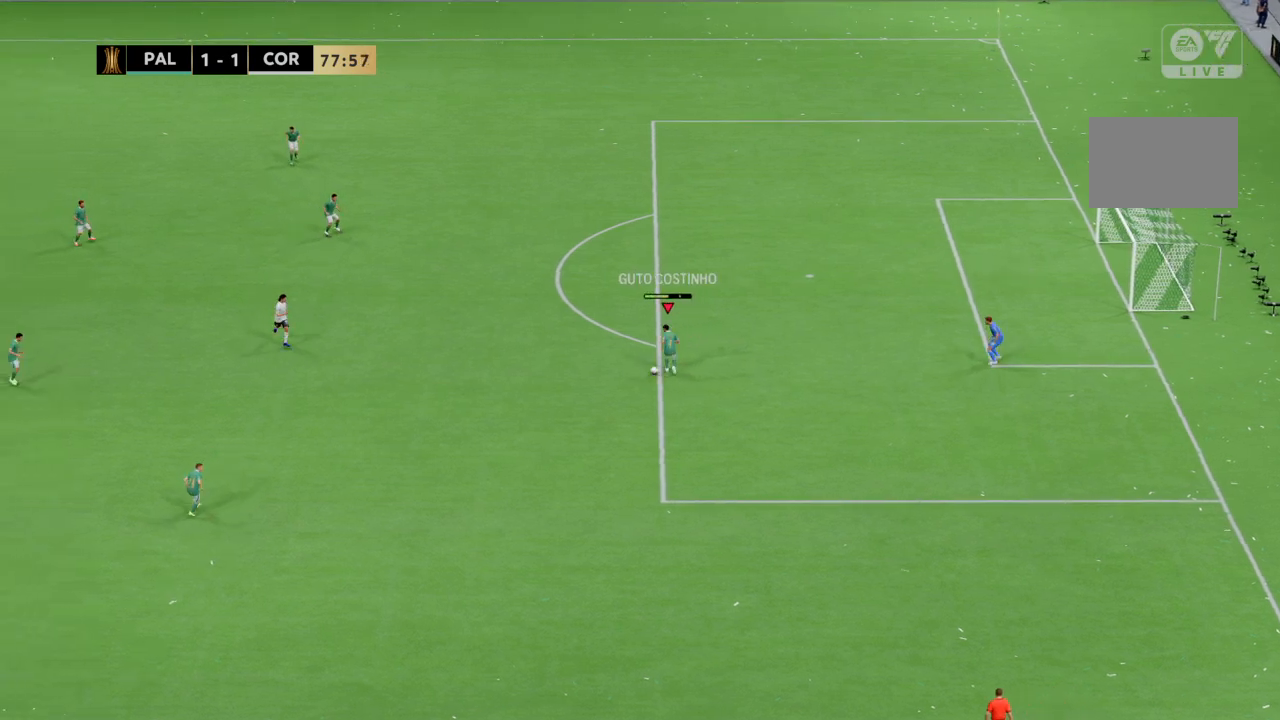
{"buttons": ["R2"], "left_stick": "down-left", "right_stick": "center", "events": [[367, "R2", "down"]]}
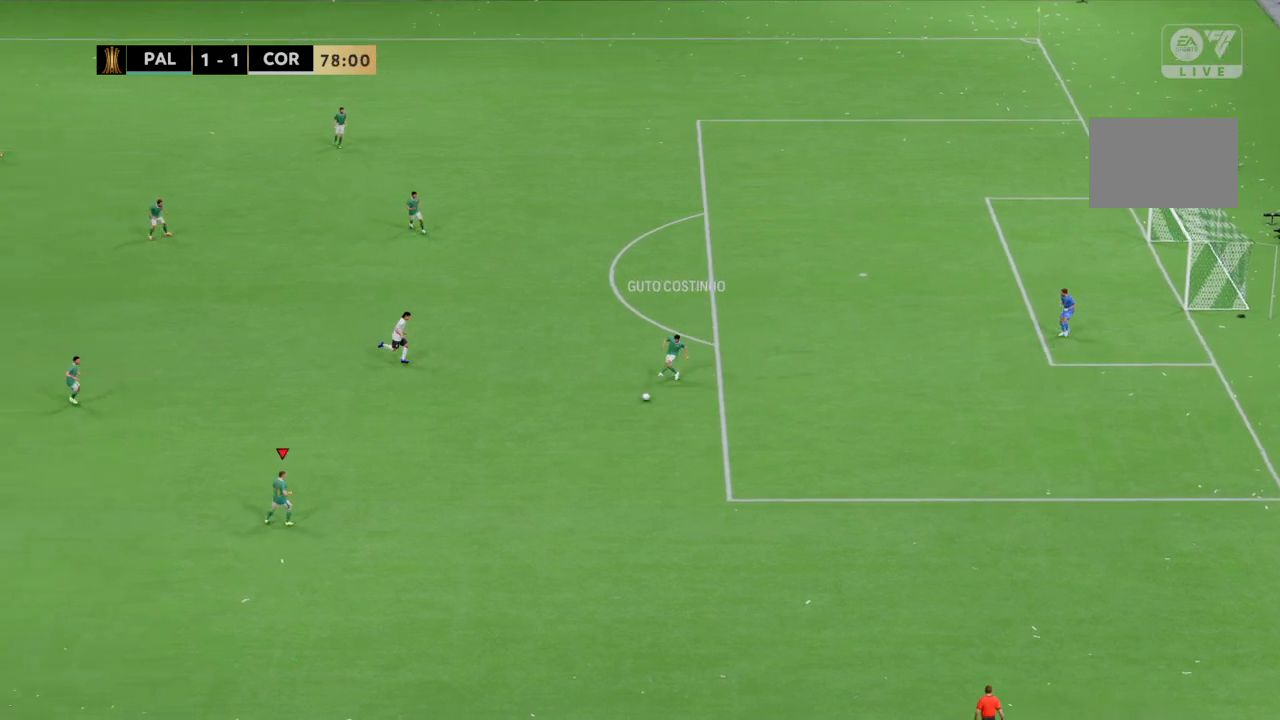
{"buttons": [], "left_stick": "center", "right_stick": "center", "events": [[433, "R2", "up"], [467, "left_stick", "center"]]}
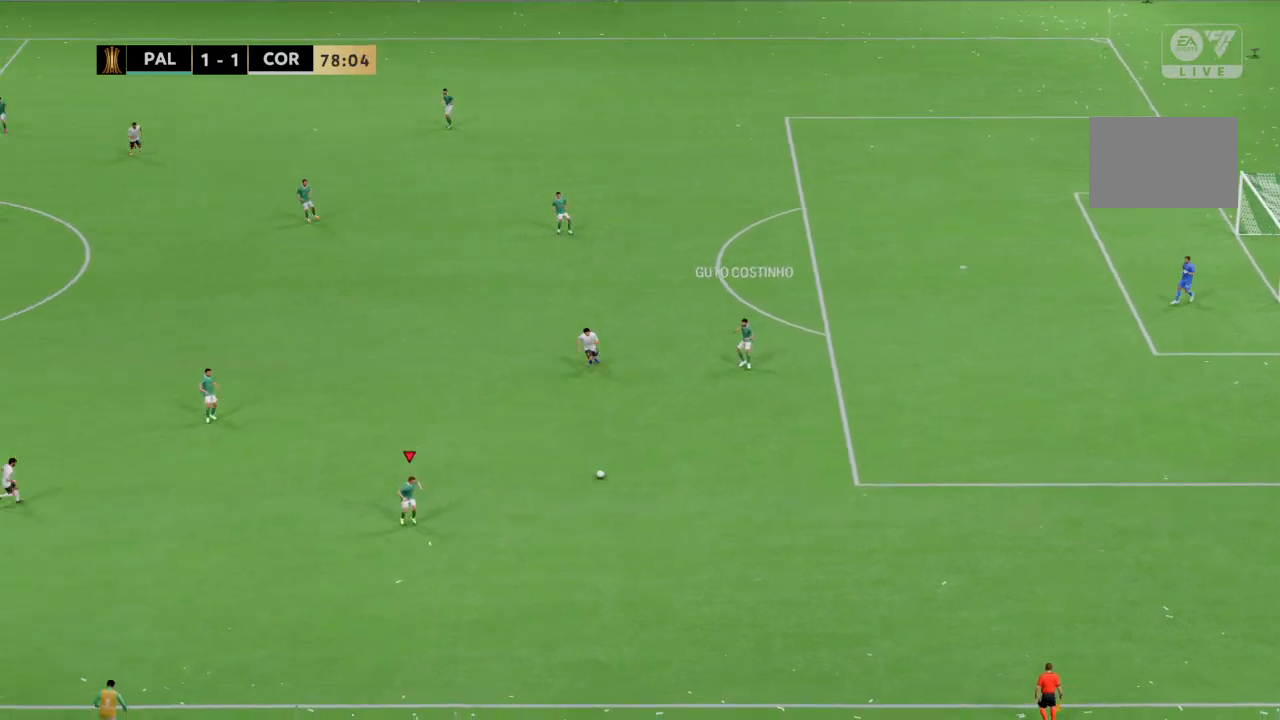
{"buttons": [], "left_stick": "up-left", "right_stick": "center", "events": [[200, "left_stick", "up-left"]]}
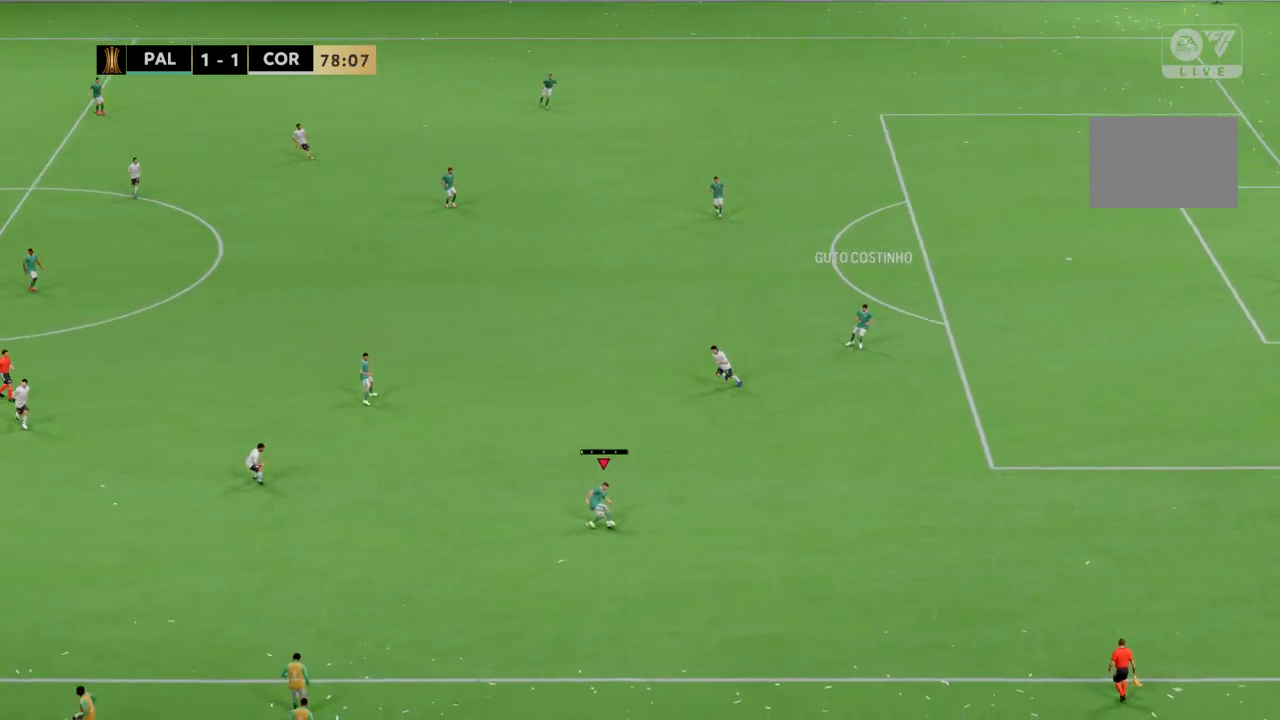
{"buttons": [], "left_stick": "up-left", "right_stick": "center", "events": []}